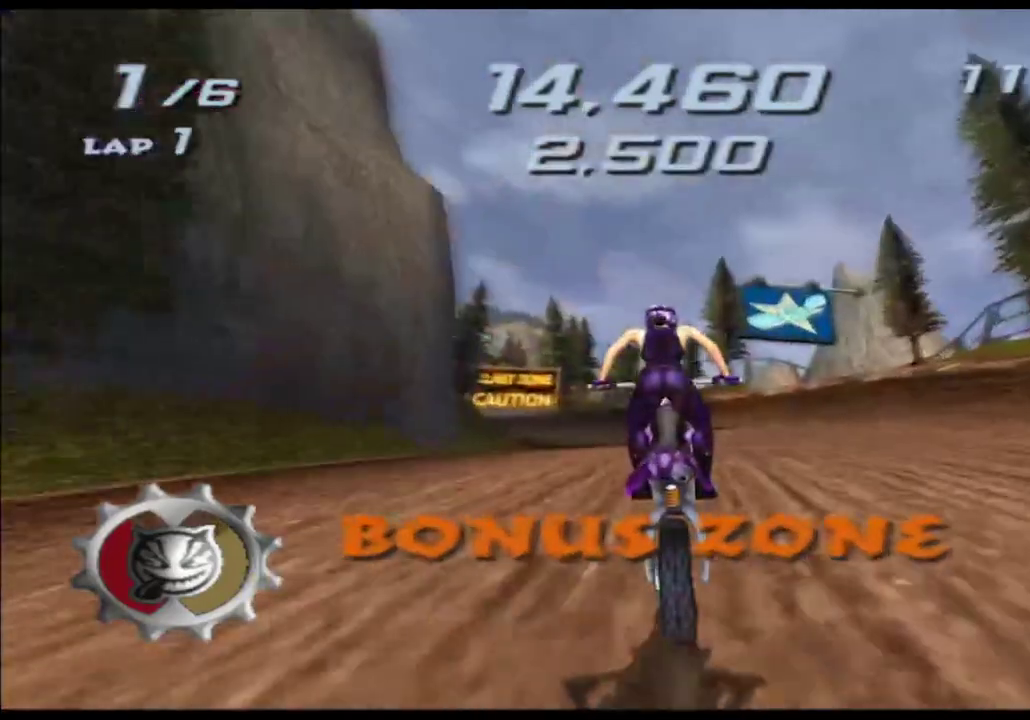
Gameplay with a controller (Xbox layout); each line is a JSON object with the inputs held at the frame after it. "events" lists button and stick changes between this image and that frame as [ms after this image, input, new state], when the widget could be followed in between. Not read: B HOME L1 L2 L3 R2 R3 SELECT START Y.
{"buttons": ["A", "X"], "left_stick": "center", "right_stick": "center", "events": [[167, "left_stick", "left"], [267, "left_stick", "center"]]}
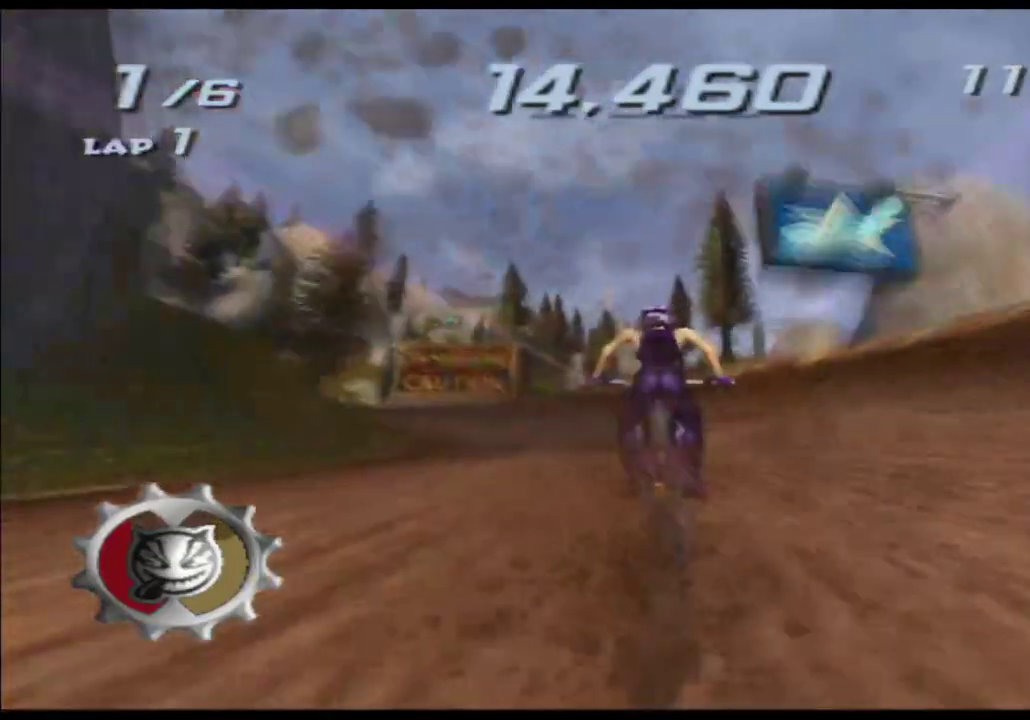
{"buttons": ["A", "X"], "left_stick": "left", "right_stick": "center", "events": [[33, "left_stick", "left"]]}
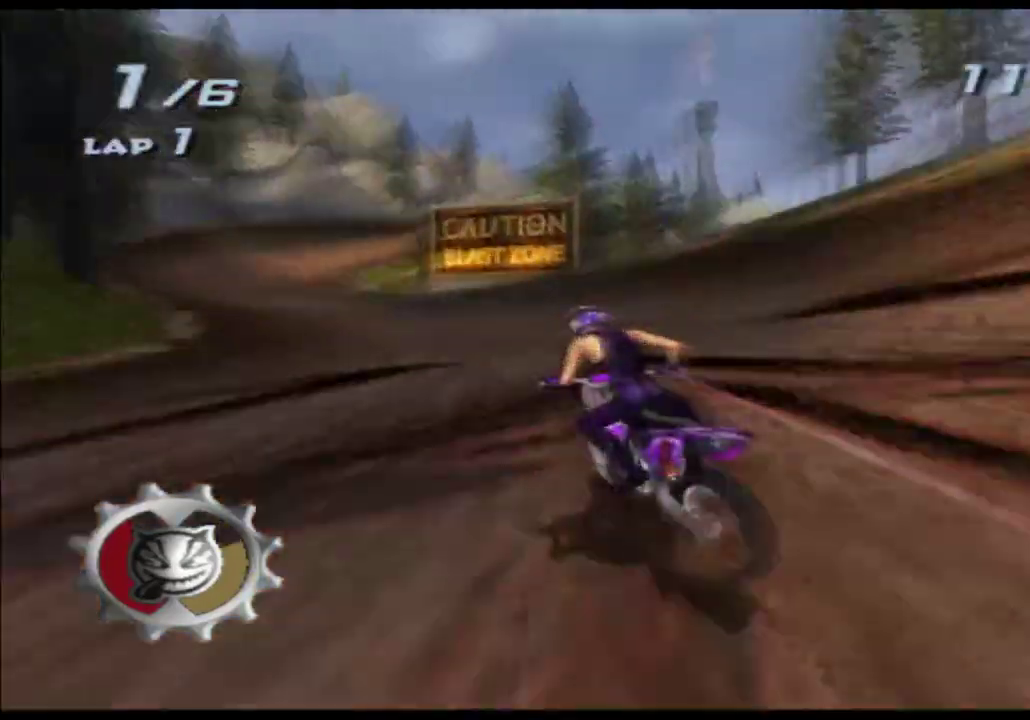
{"buttons": ["A", "X"], "left_stick": "center", "right_stick": "center", "events": [[117, "left_stick", "center"], [267, "left_stick", "left"], [450, "left_stick", "center"]]}
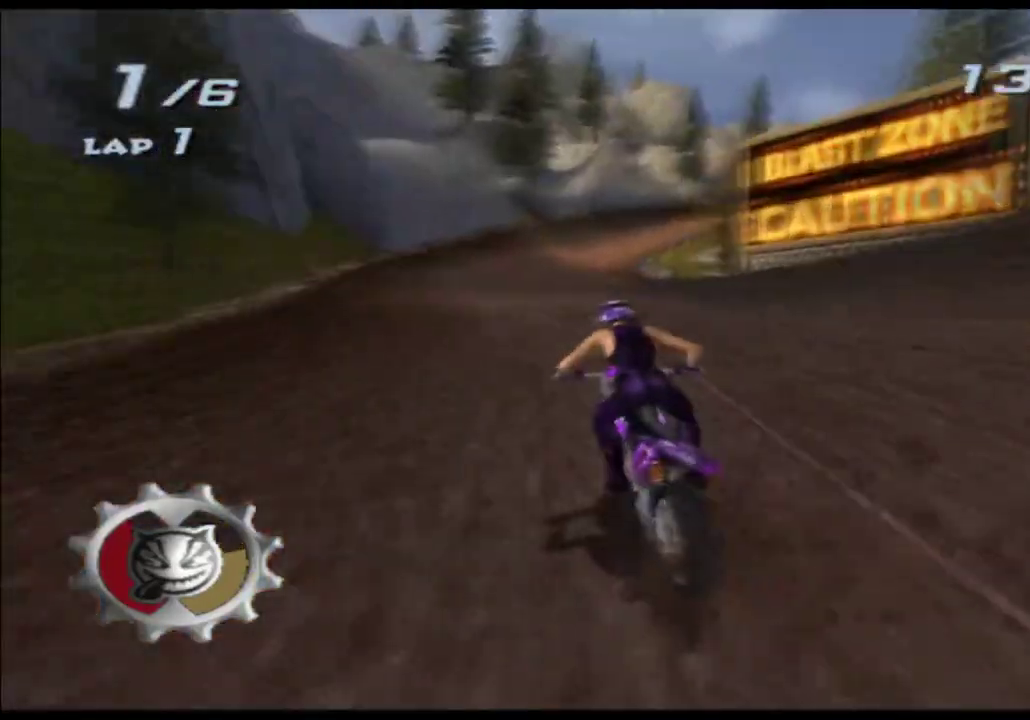
{"buttons": ["A", "X"], "left_stick": "center", "right_stick": "center"}
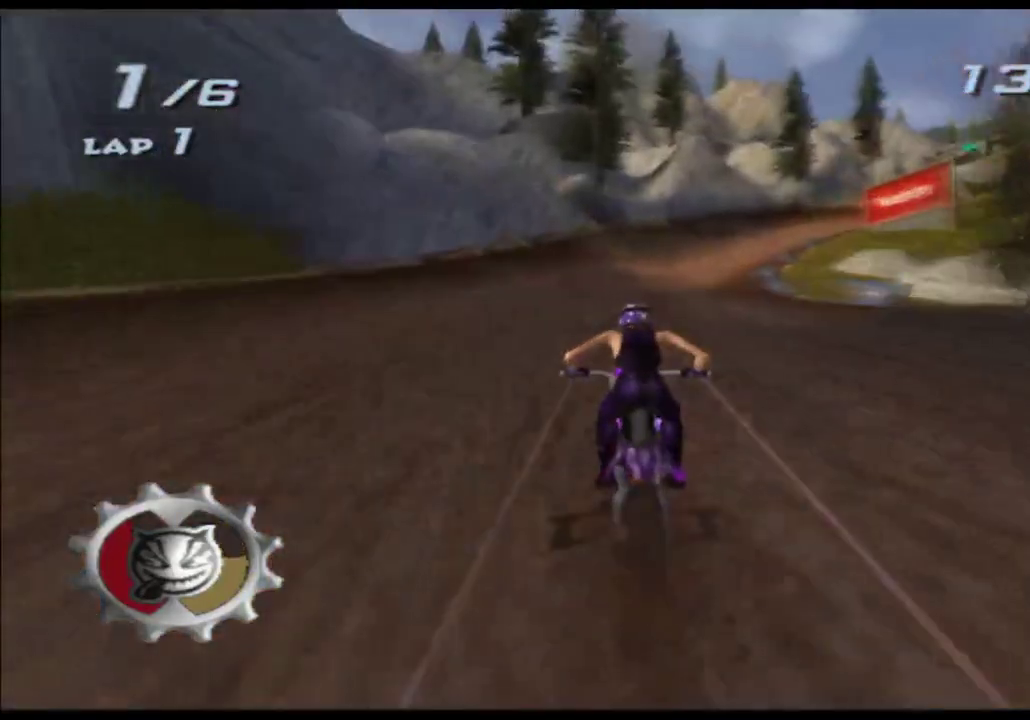
{"buttons": ["A", "X"], "left_stick": "right", "right_stick": "center", "events": [[183, "left_stick", "right"], [317, "left_stick", "center"], [400, "left_stick", "right"]]}
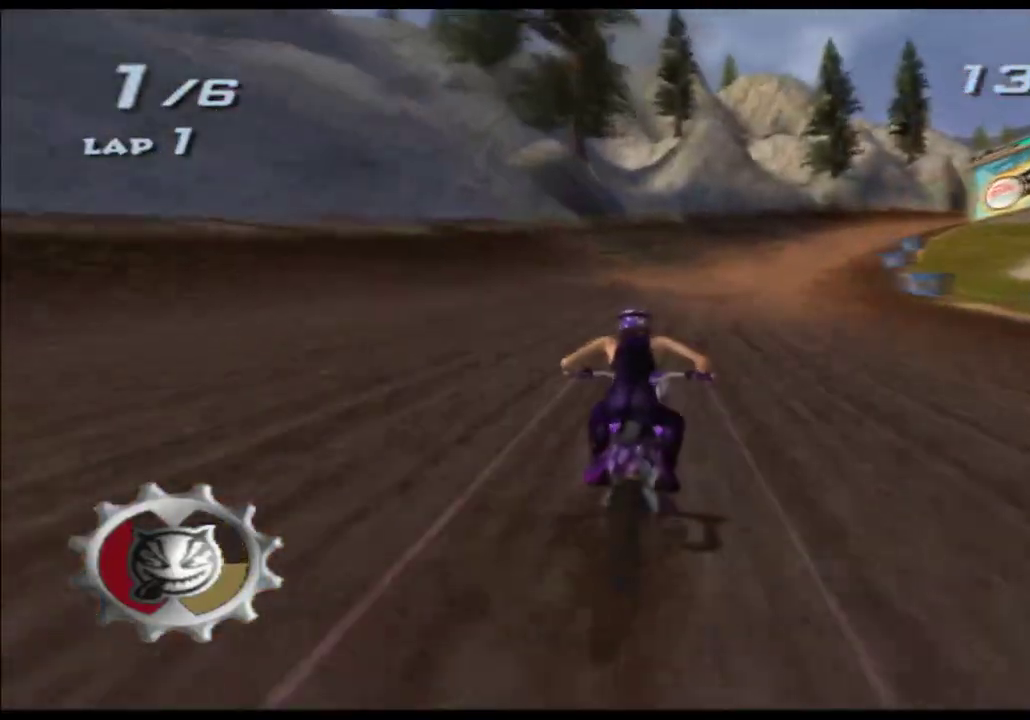
{"buttons": ["A", "X"], "left_stick": "center", "right_stick": "center", "events": [[17, "left_stick", "center"], [150, "left_stick", "right"], [433, "left_stick", "center"]]}
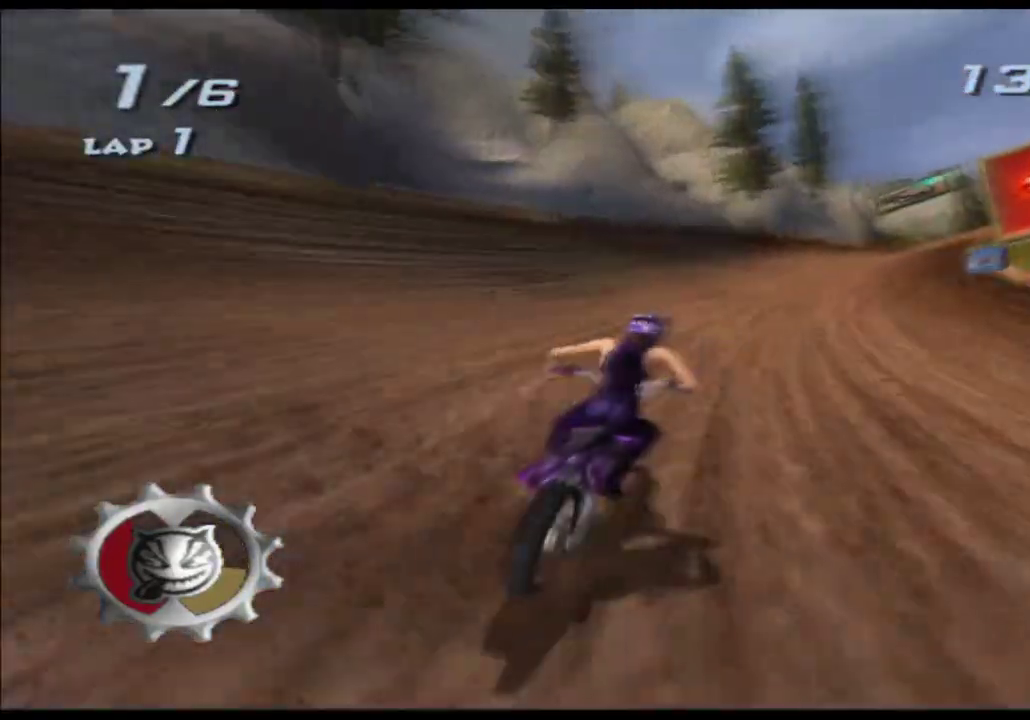
{"buttons": ["A", "X"], "left_stick": "center", "right_stick": "center"}
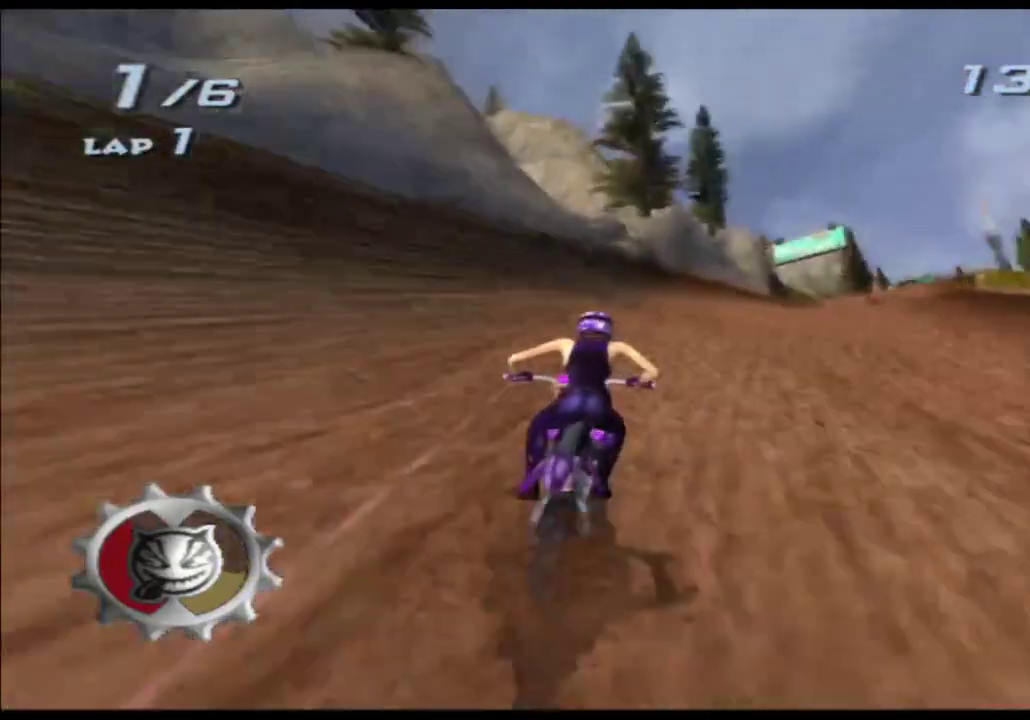
{"buttons": ["A", "X"], "left_stick": "right", "right_stick": "center", "events": [[117, "left_stick", "right"], [333, "left_stick", "center"], [417, "left_stick", "right"]]}
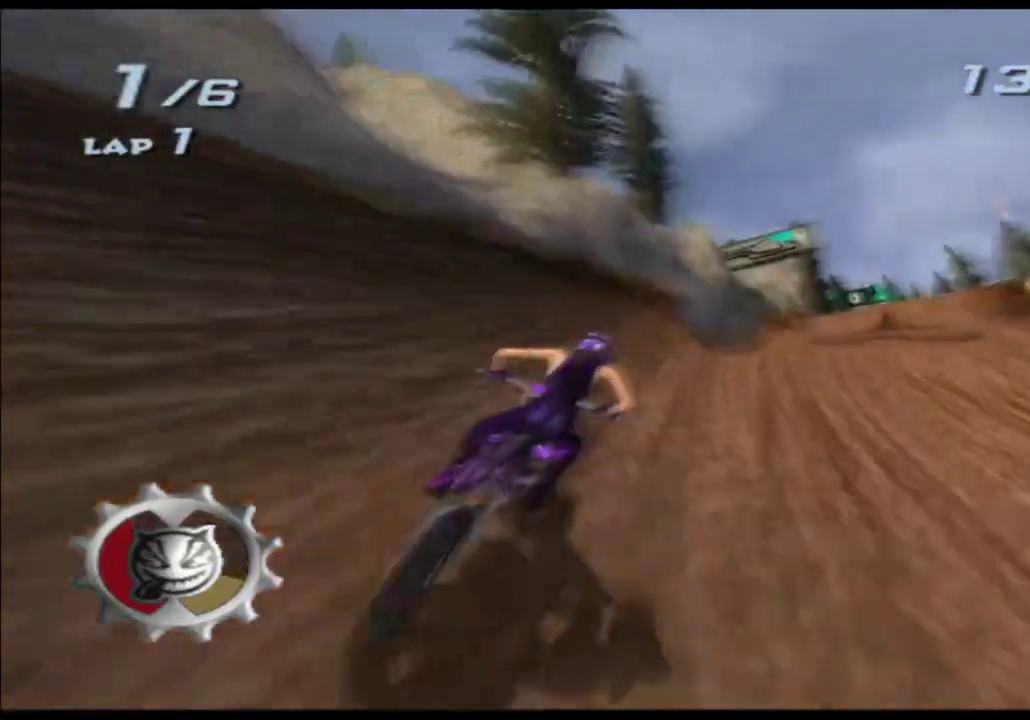
{"buttons": ["A", "X"], "left_stick": "center", "right_stick": "center", "events": [[300, "left_stick", "center"]]}
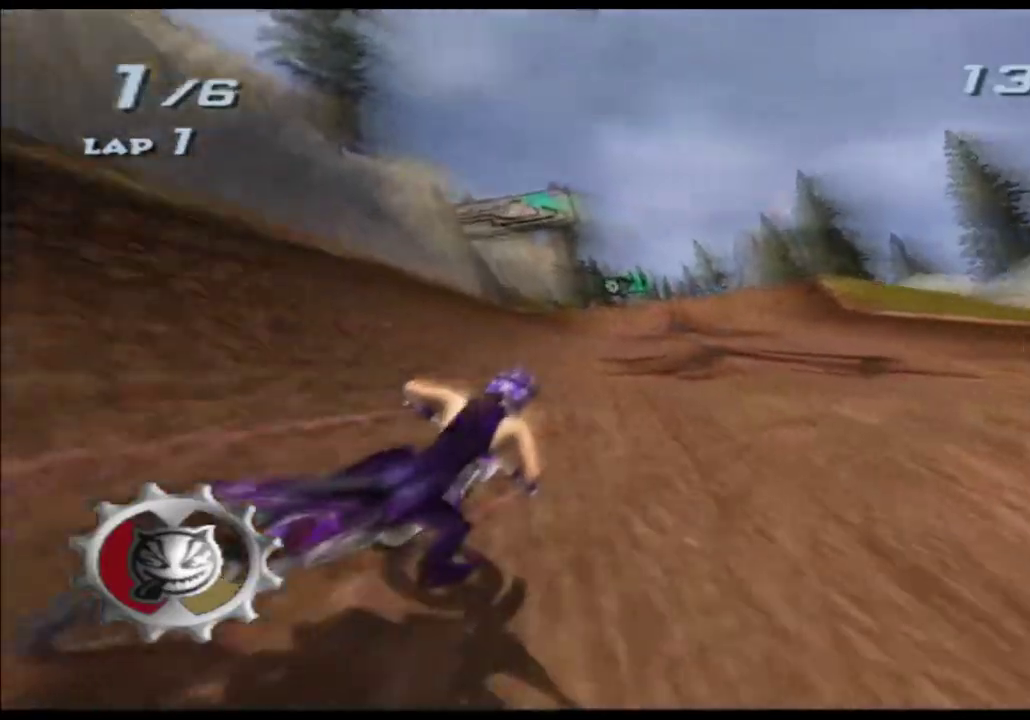
{"buttons": ["A", "X", "R1"], "left_stick": "center", "right_stick": "center"}
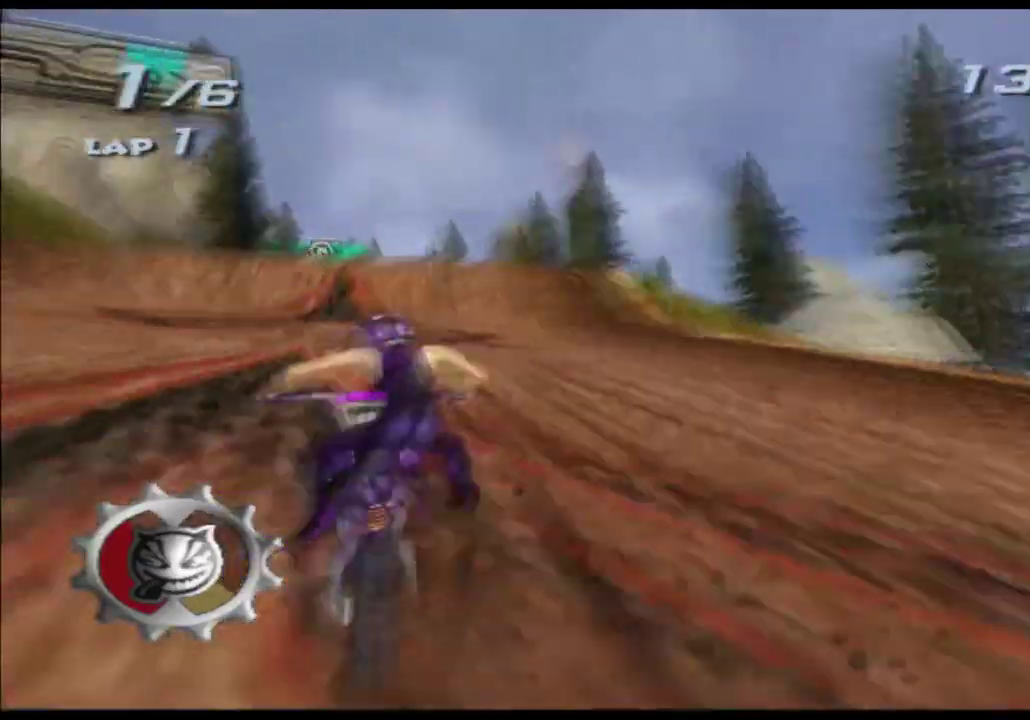
{"buttons": ["A", "X", "R1"], "left_stick": "down", "right_stick": "center"}